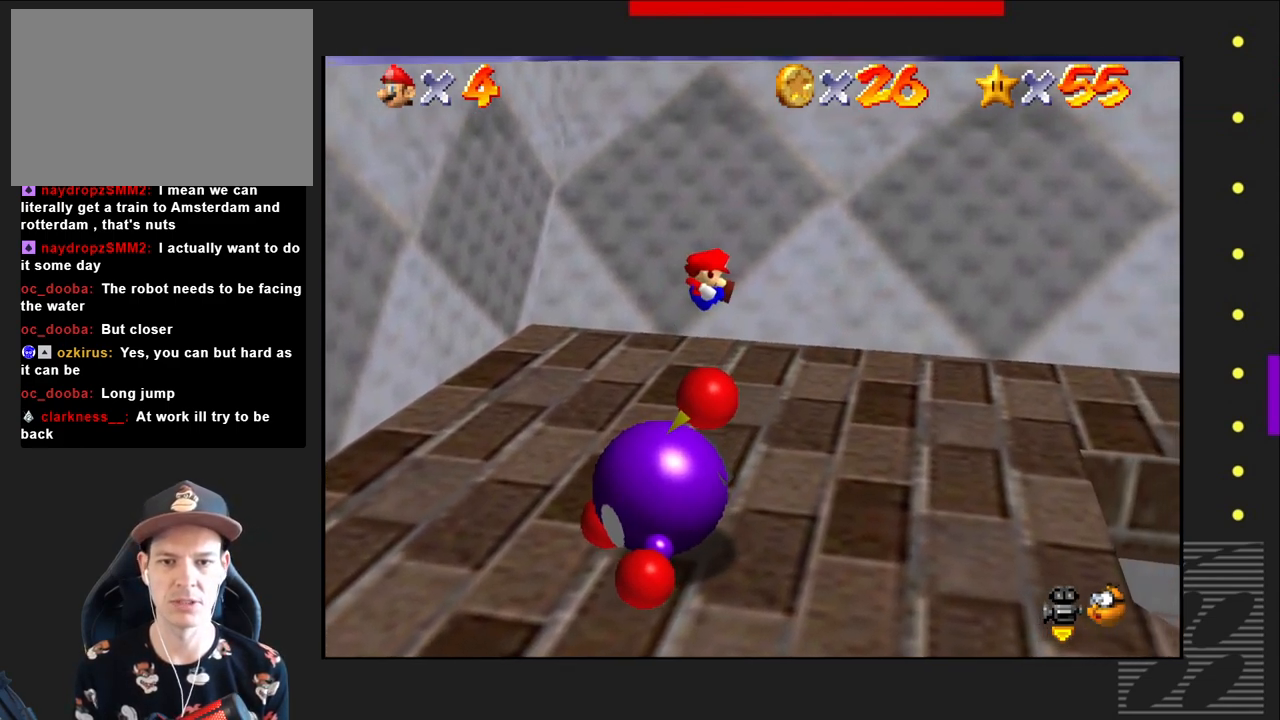
Gameplay with a controller (PlayStation layout); each line is a JSON object with the inputs held at the frame after it. "events" lists button and stick changes between this image and that frame as [ms after this image, input, new state], when the widget could be followed in between.
{"buttons": ["SQUARE"], "left_stick": "center", "right_stick": "center", "events": []}
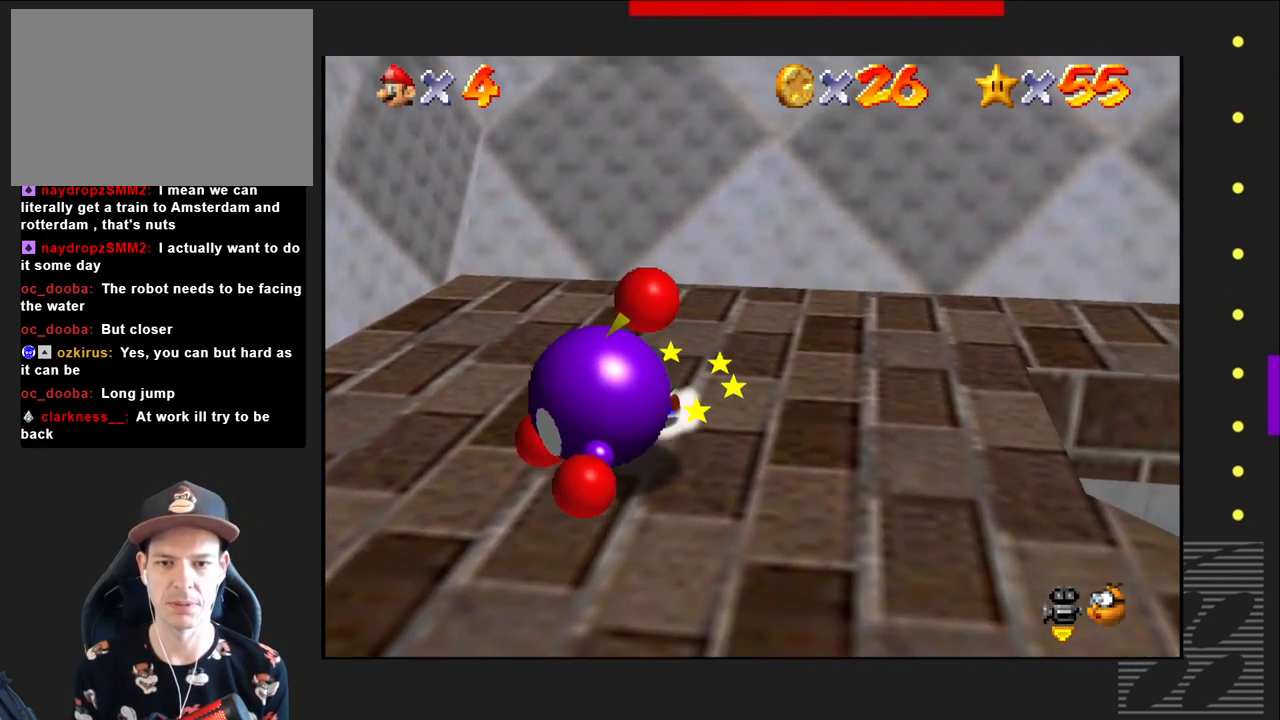
{"buttons": [], "left_stick": "right", "right_stick": "center", "events": [[167, "left_stick", "right"], [183, "SQUARE", "up"]]}
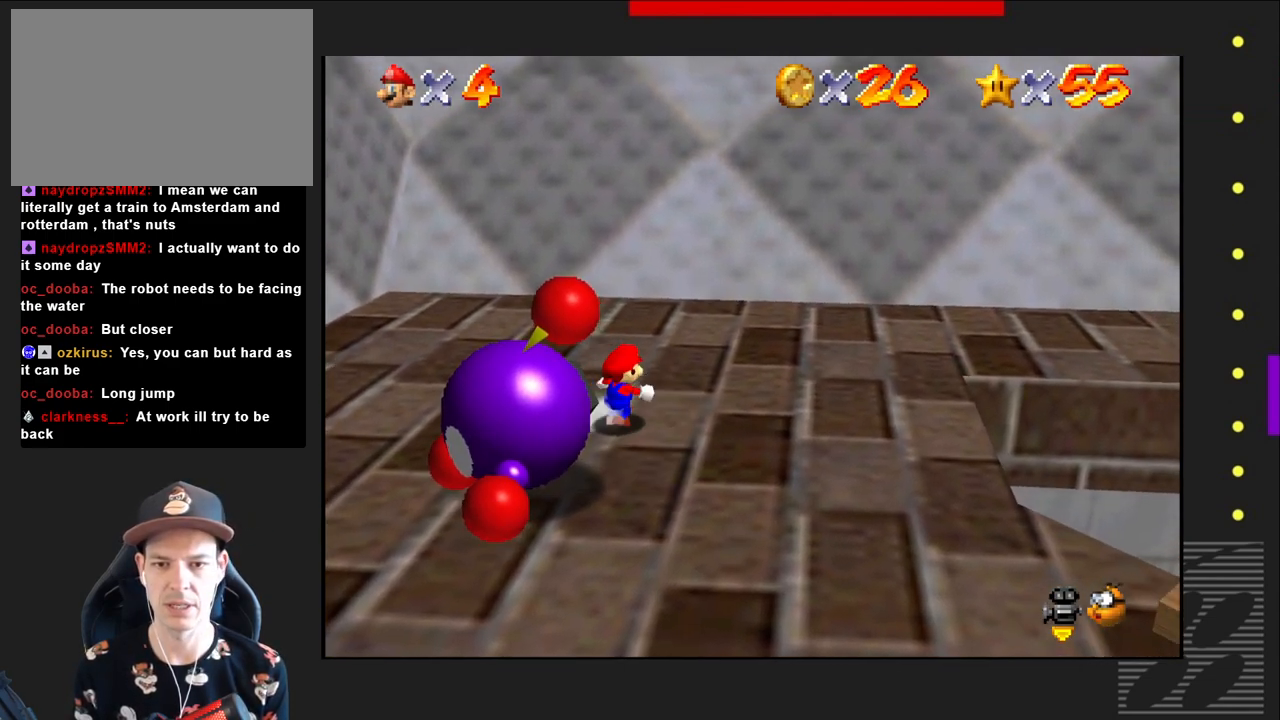
{"buttons": [], "left_stick": "center", "right_stick": "center", "events": [[250, "left_stick", "down-left"], [400, "left_stick", "center"]]}
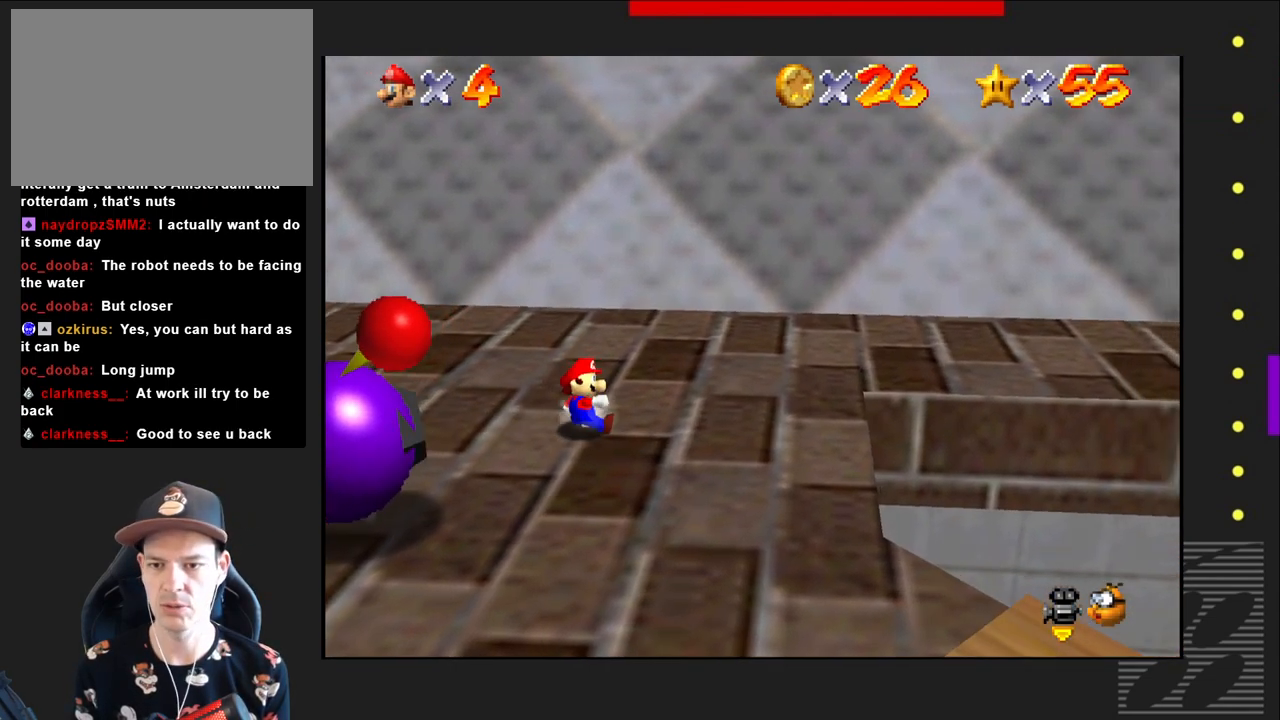
{"buttons": ["CROSS"], "left_stick": "left", "right_stick": "center", "events": [[267, "left_stick", "left"], [283, "CROSS", "down"]]}
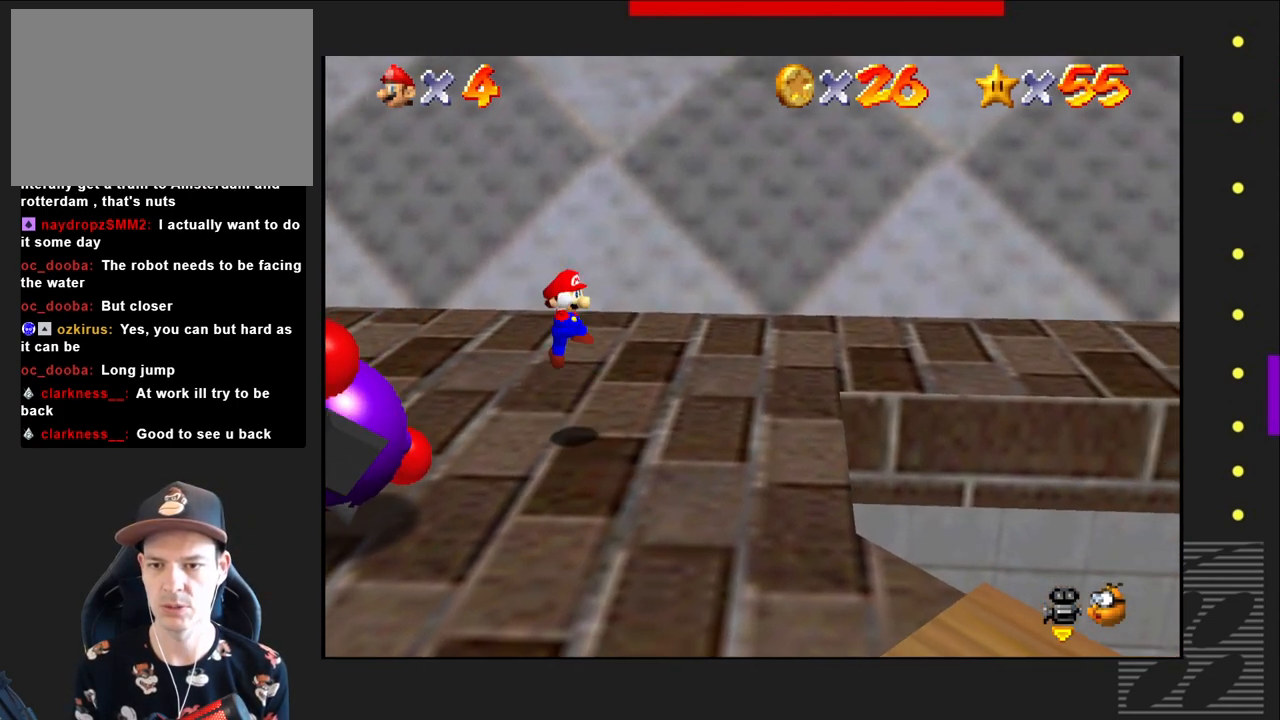
{"buttons": ["SQUARE"], "left_stick": "left", "right_stick": "center", "events": [[267, "CROSS", "up"], [317, "SQUARE", "down"]]}
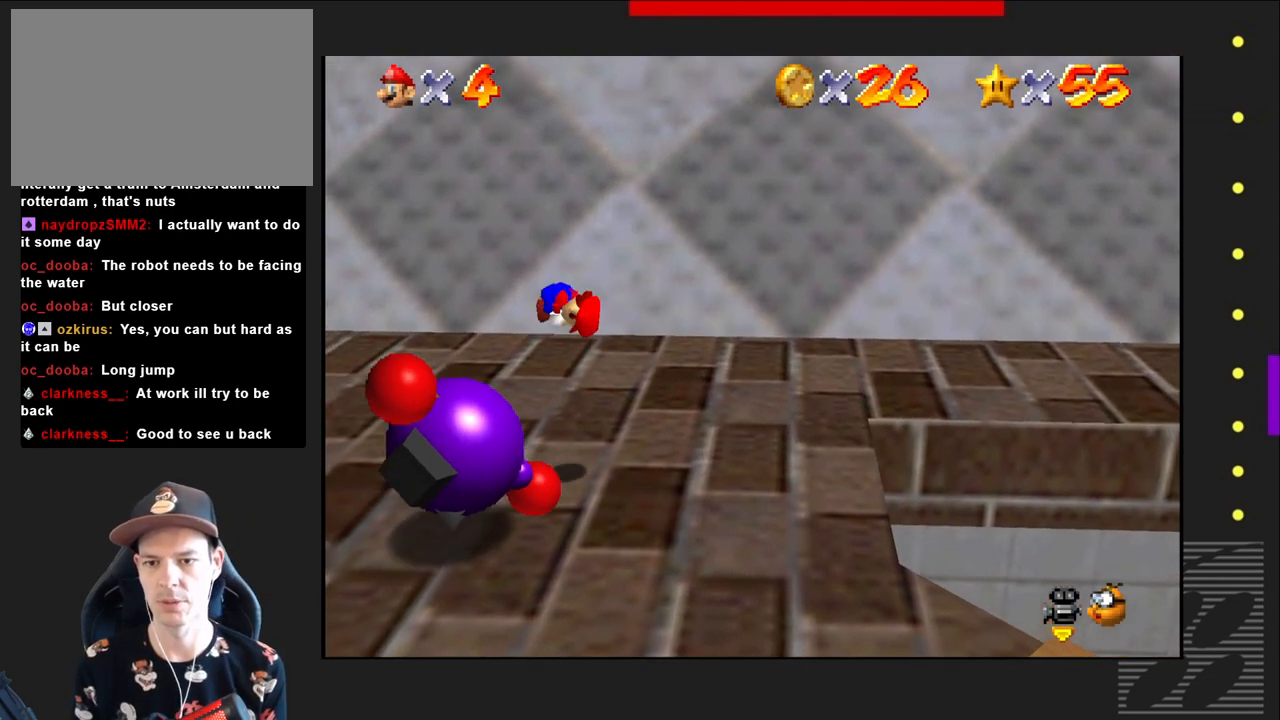
{"buttons": ["SQUARE"], "left_stick": "left", "right_stick": "center", "events": []}
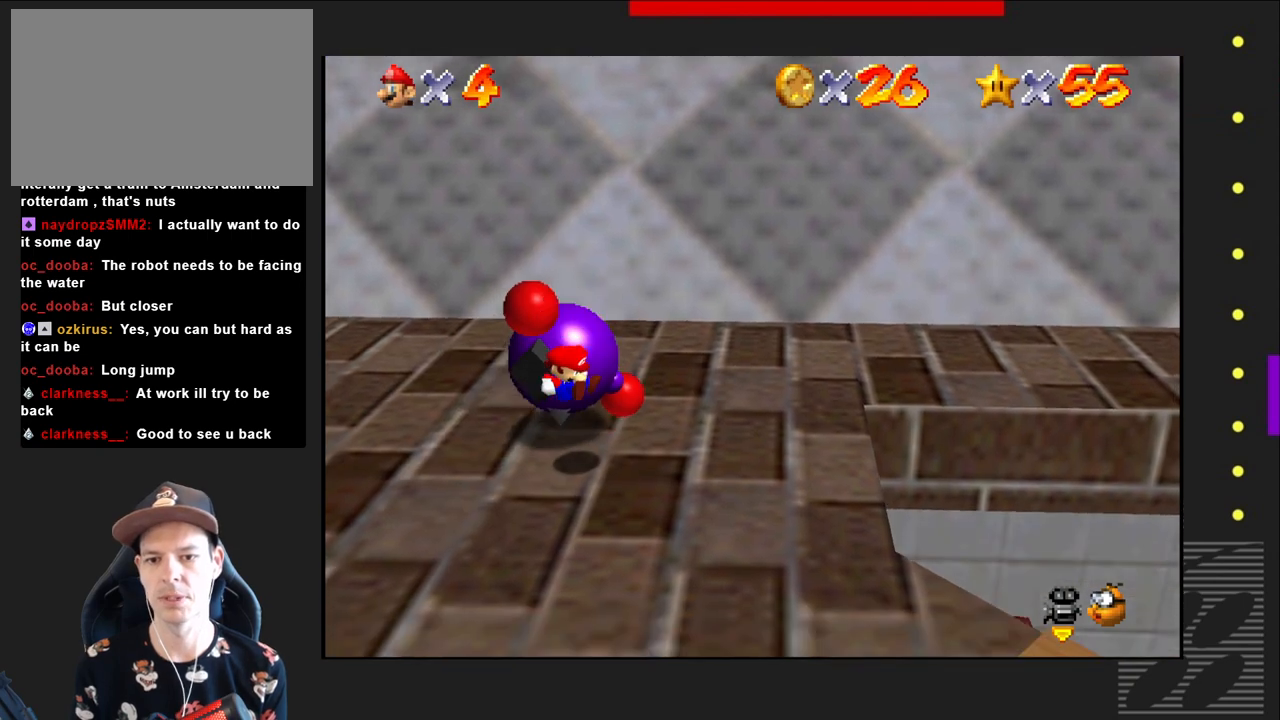
{"buttons": [], "left_stick": "center", "right_stick": "center", "events": [[317, "left_stick", "center"], [367, "SQUARE", "up"]]}
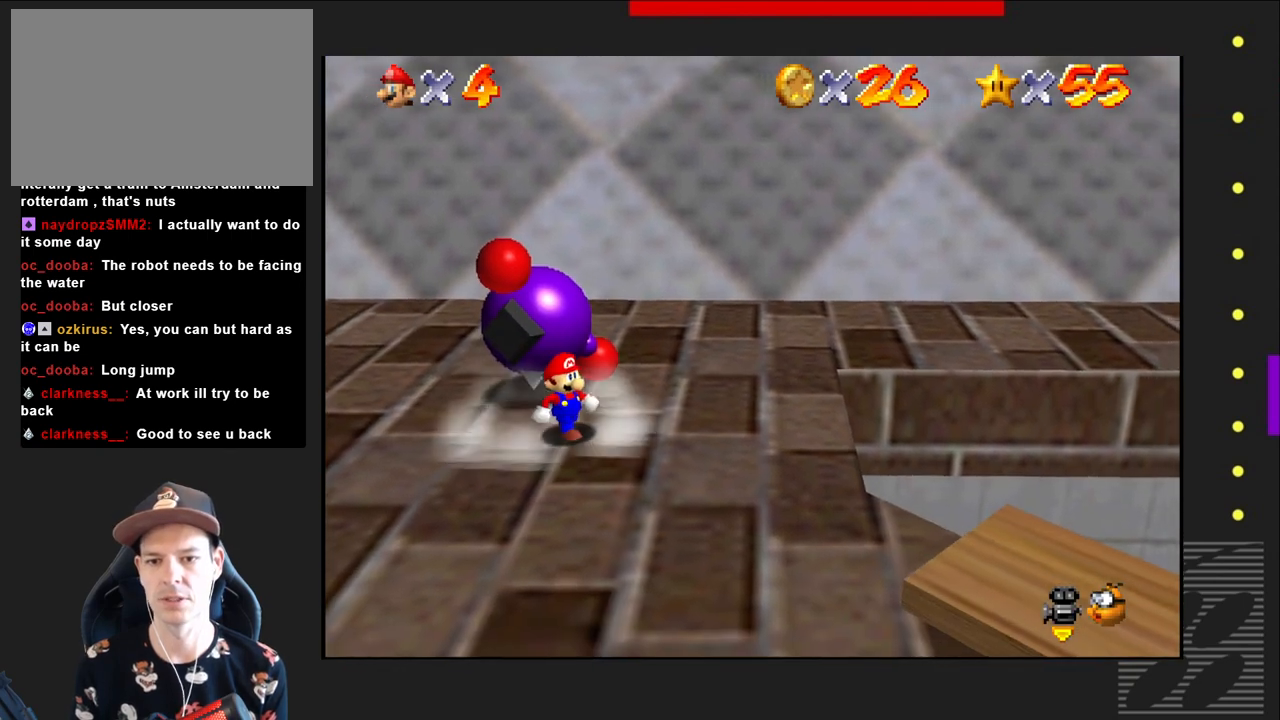
{"buttons": ["CROSS"], "left_stick": "up-left", "right_stick": "center", "events": [[17, "left_stick", "up"], [183, "left_stick", "up-left"], [283, "CROSS", "down"]]}
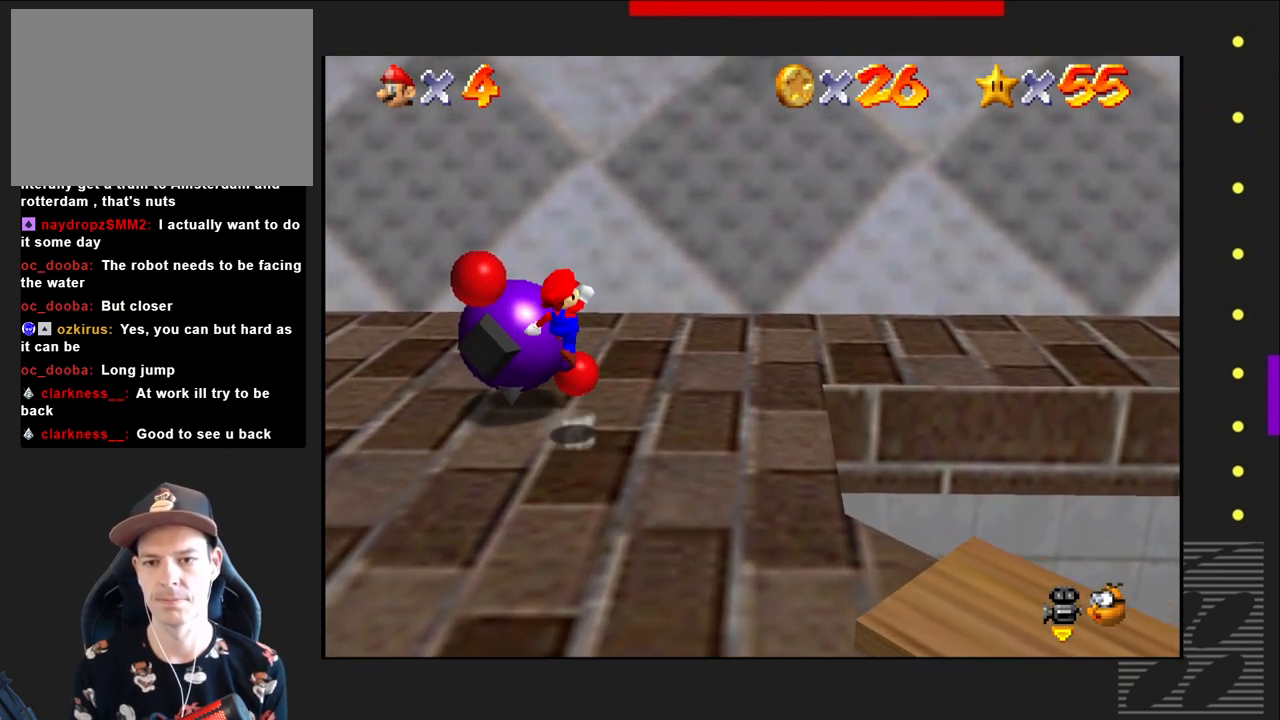
{"buttons": ["SQUARE"], "left_stick": "up-left", "right_stick": "center", "events": [[50, "CROSS", "up"], [200, "SQUARE", "down"]]}
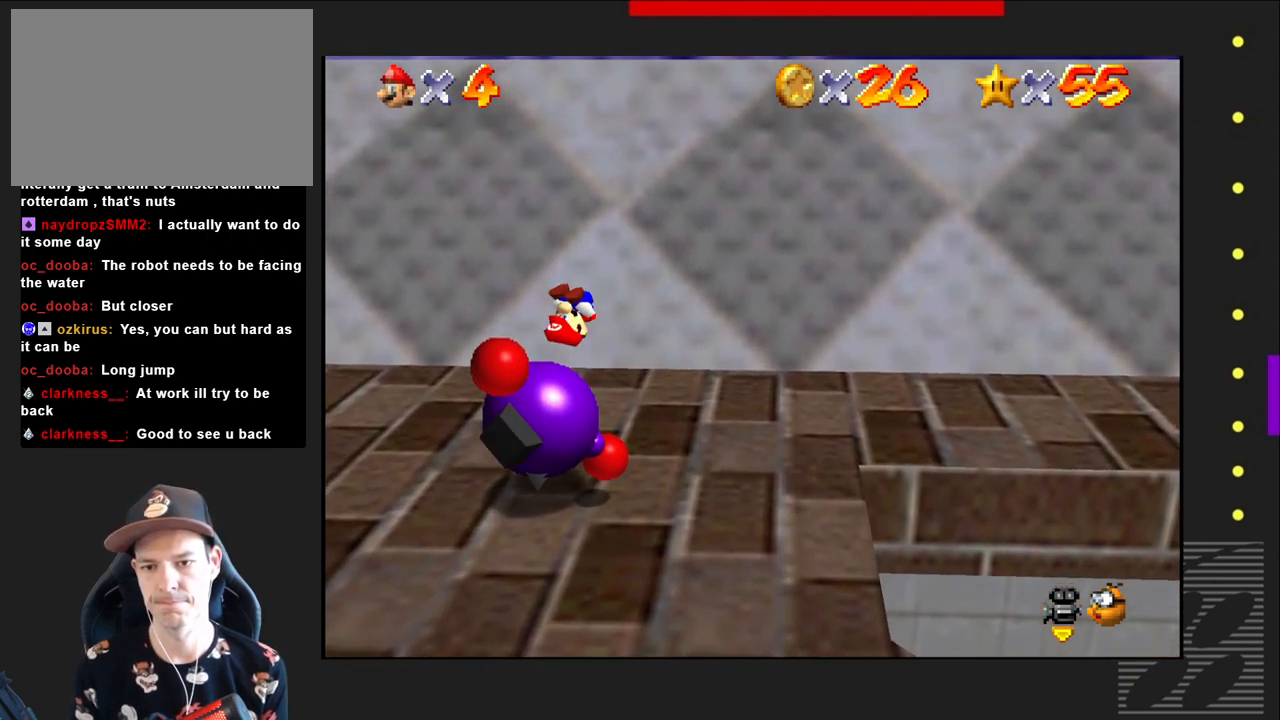
{"buttons": ["SQUARE"], "left_stick": "up-left", "right_stick": "center", "events": []}
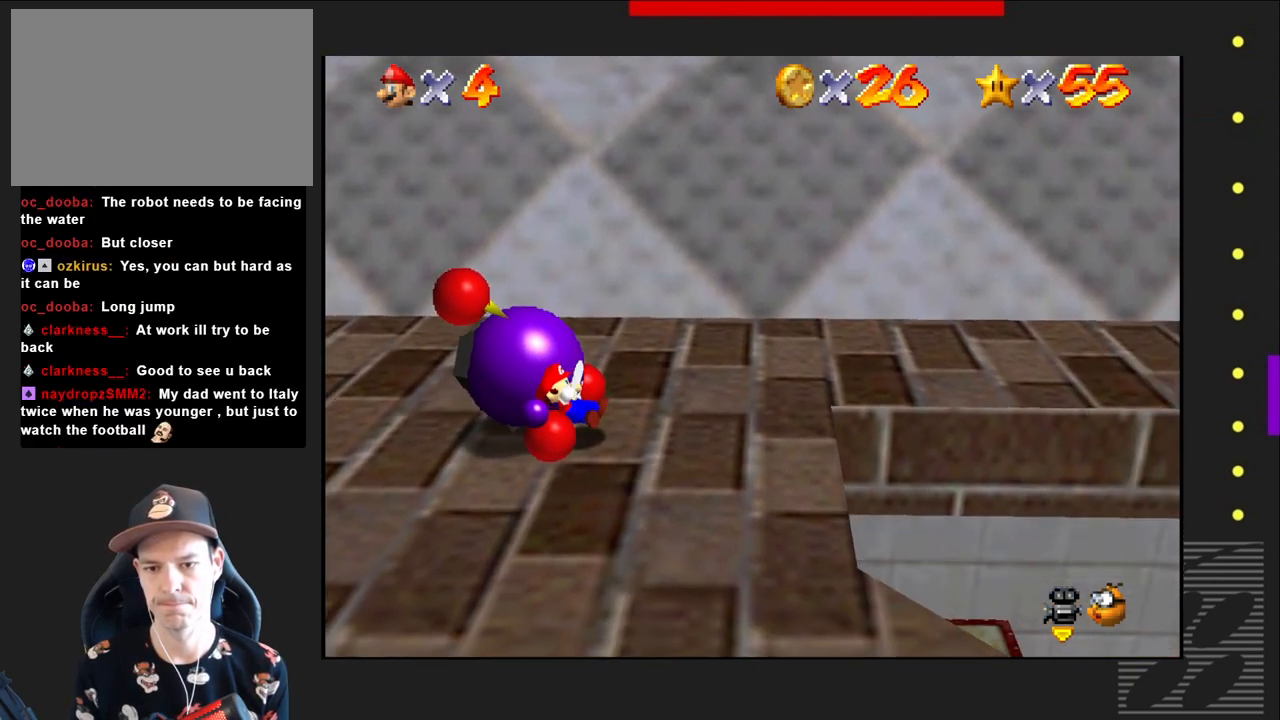
{"buttons": [], "left_stick": "down-right", "right_stick": "center", "events": [[300, "left_stick", "left"], [450, "SQUARE", "up"], [500, "left_stick", "down-right"]]}
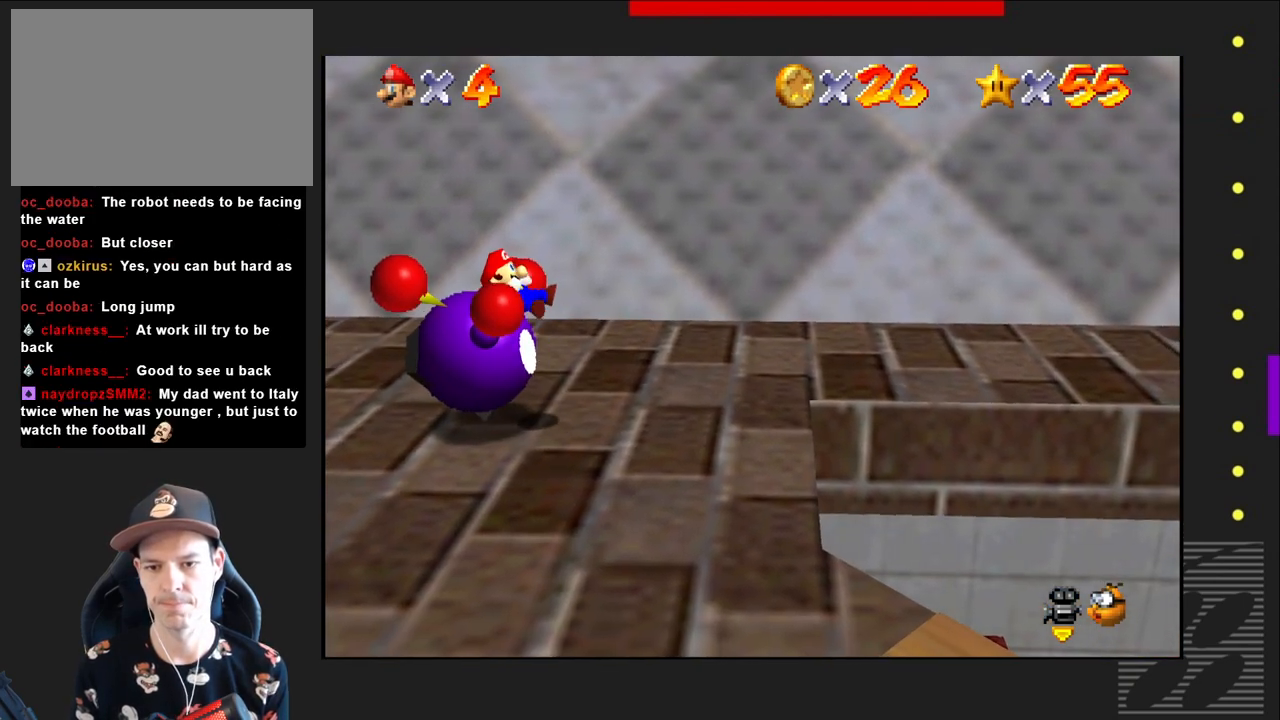
{"buttons": [], "left_stick": "up-left", "right_stick": "center", "events": [[33, "left_stick", "right"], [150, "left_stick", "center"], [233, "left_stick", "left"], [250, "CROSS", "down"], [433, "left_stick", "up-left"], [483, "CROSS", "up"]]}
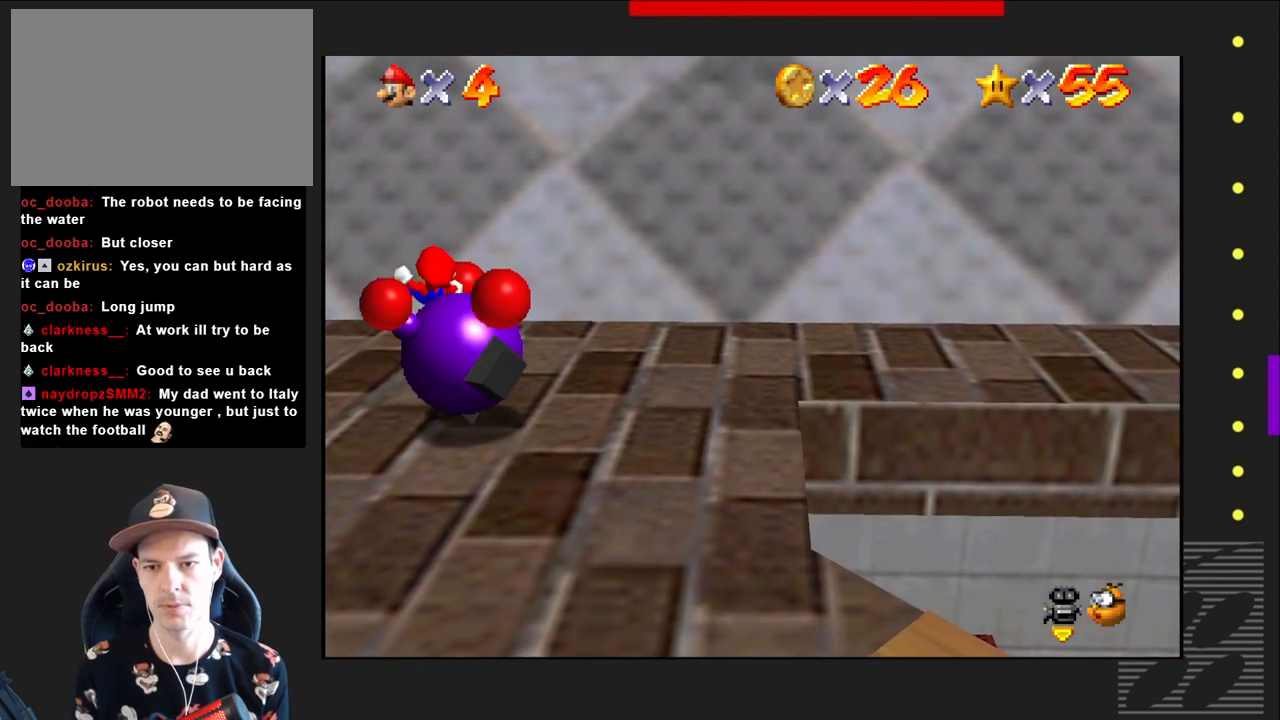
{"buttons": [], "left_stick": "up-right", "right_stick": "center", "events": [[67, "CROSS", "down"], [217, "CROSS", "up"], [267, "CROSS", "down"], [300, "SQUARE", "down"], [350, "left_stick", "up"], [367, "SQUARE", "up"], [400, "CIRCLE", "down"], [450, "left_stick", "up-right"], [500, "CIRCLE", "up"], [500, "CROSS", "up"]]}
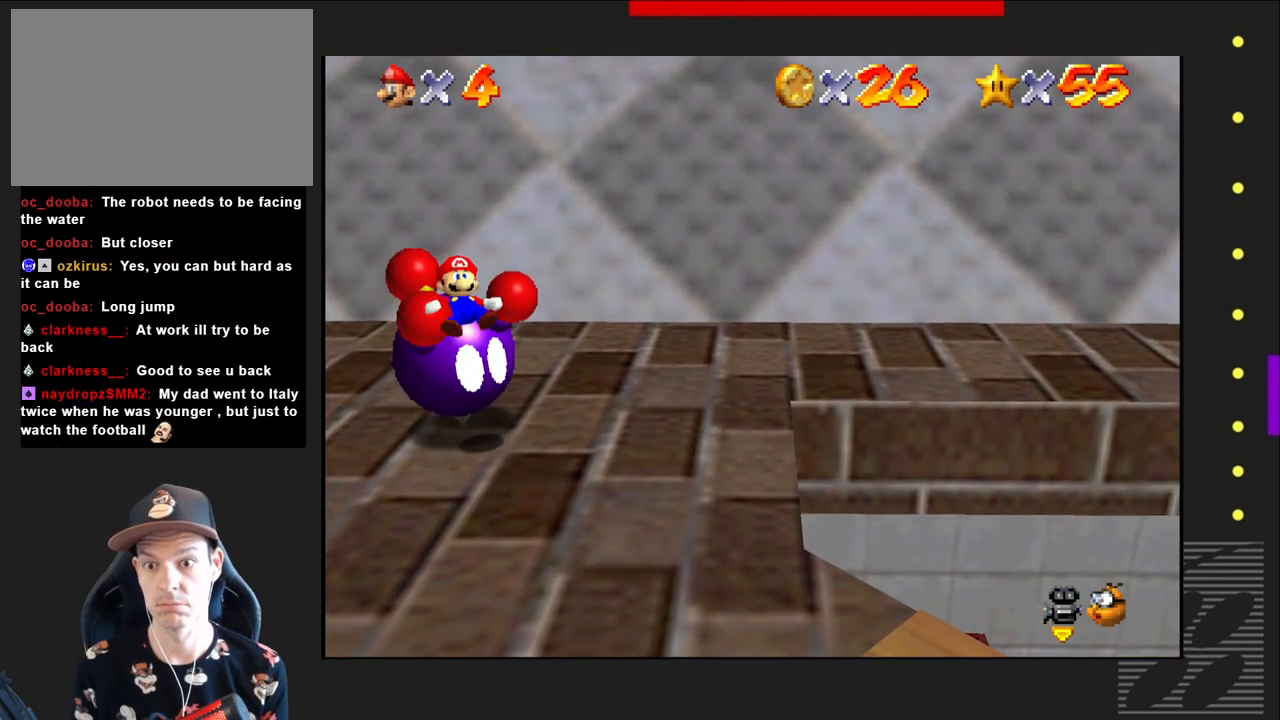
{"buttons": ["CROSS", "SQUARE"], "left_stick": "up-left", "right_stick": "center", "events": [[100, "CROSS", "down"], [117, "SQUARE", "down"], [183, "left_stick", "up"], [200, "CIRCLE", "down"], [200, "SQUARE", "up"], [283, "left_stick", "up-left"], [317, "CROSS", "up"], [333, "CIRCLE", "up"], [417, "CROSS", "down"], [433, "SQUARE", "down"]]}
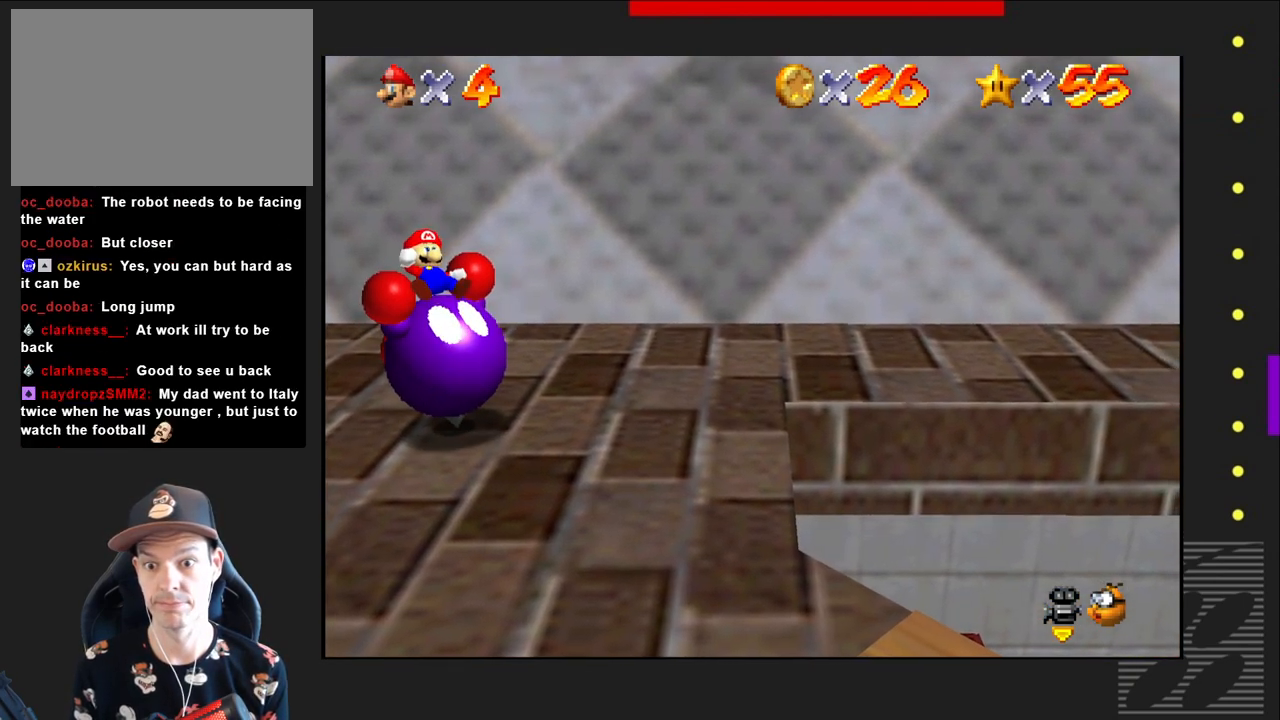
{"buttons": ["CROSS", "CIRCLE", "TRIANGLE"], "left_stick": "up-left", "right_stick": "center", "events": [[17, "TRIANGLE", "down"], [33, "SQUARE", "up"], [50, "CIRCLE", "down"], [100, "TRIANGLE", "up"], [133, "CIRCLE", "up"], [167, "CROSS", "up"], [300, "CROSS", "down"], [400, "TRIANGLE", "down"], [417, "CIRCLE", "down"]]}
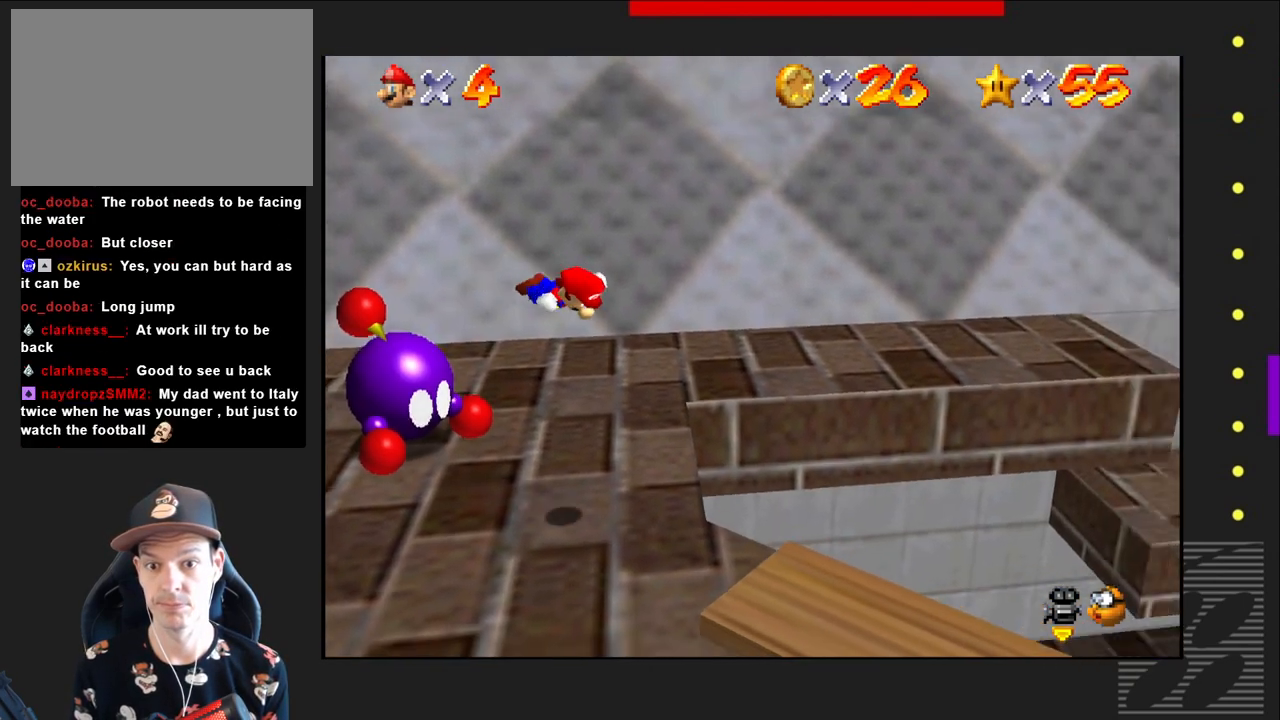
{"buttons": ["CROSS", "SQUARE", "TRIANGLE"], "left_stick": "up-left", "right_stick": "center", "events": [[83, "CIRCLE", "up"], [83, "TRIANGLE", "up"], [100, "CROSS", "up"], [283, "SQUARE", "down"], [333, "CROSS", "down"], [383, "TRIANGLE", "down"]]}
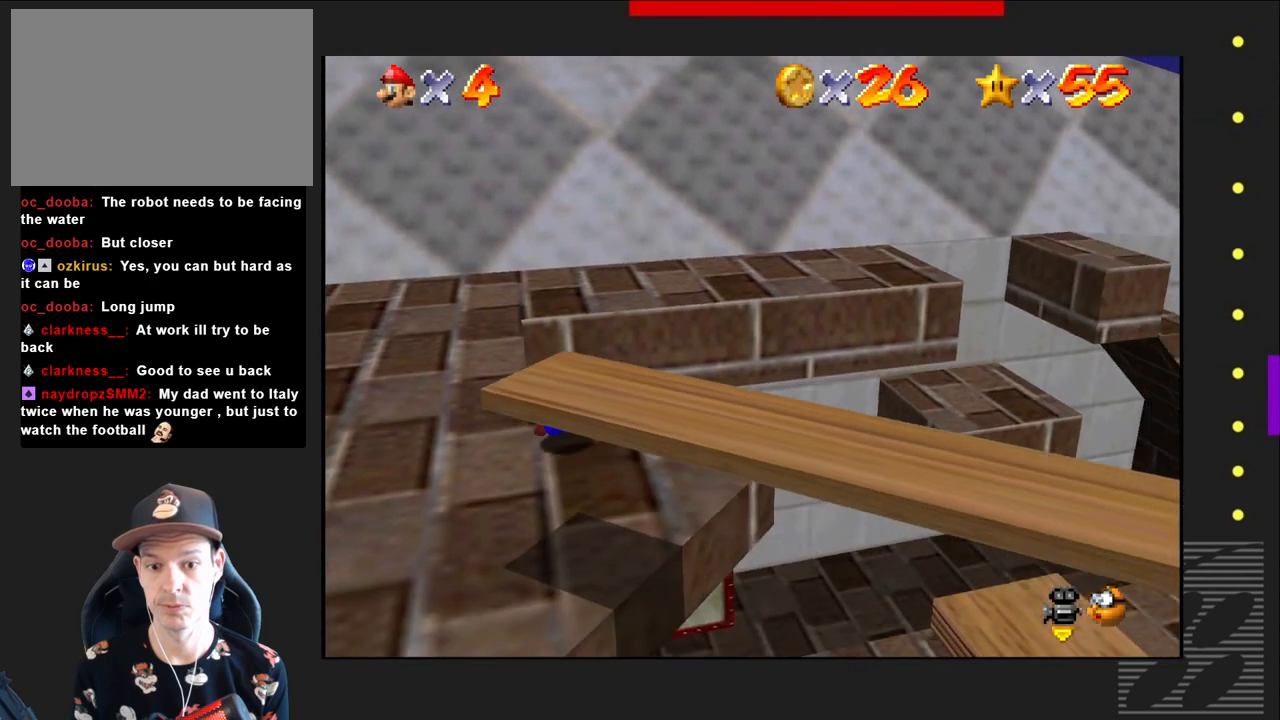
{"buttons": [], "left_stick": "down-left", "right_stick": "center", "events": [[67, "TRIANGLE", "up"], [283, "SQUARE", "up"], [317, "CROSS", "up"], [467, "left_stick", "down-left"]]}
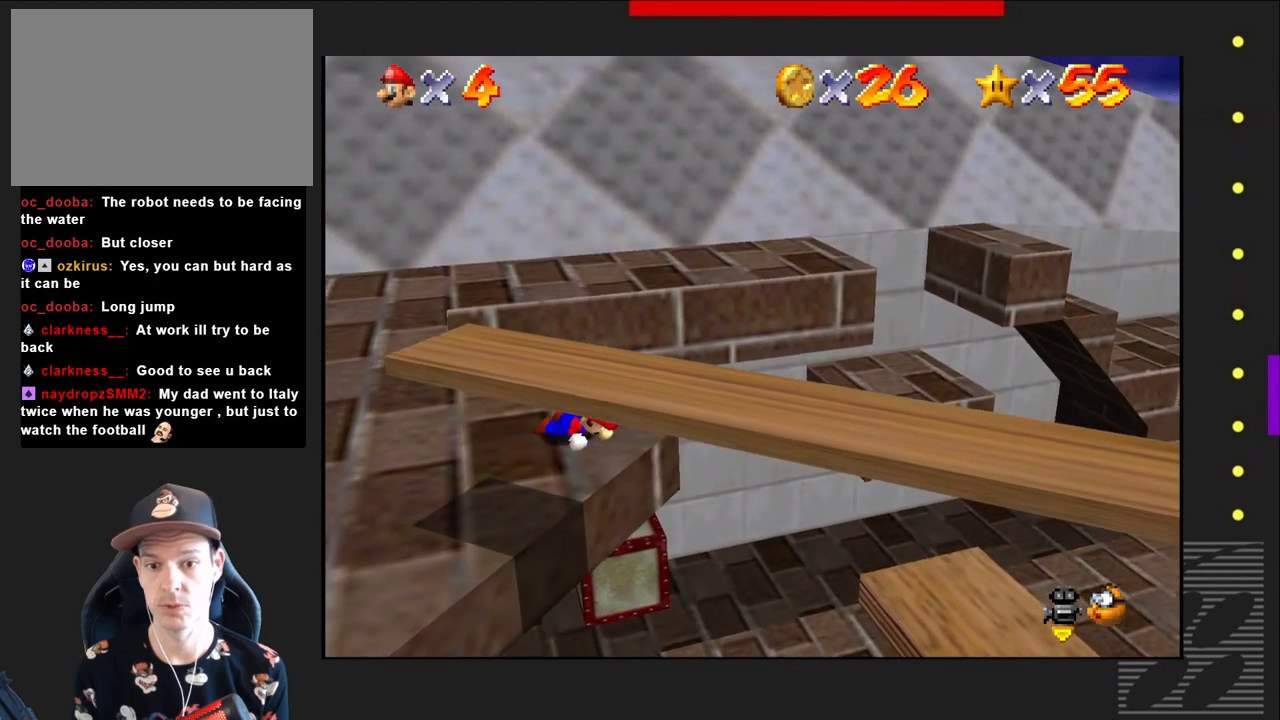
{"buttons": [], "left_stick": "left", "right_stick": "center", "events": [[117, "left_stick", "left"]]}
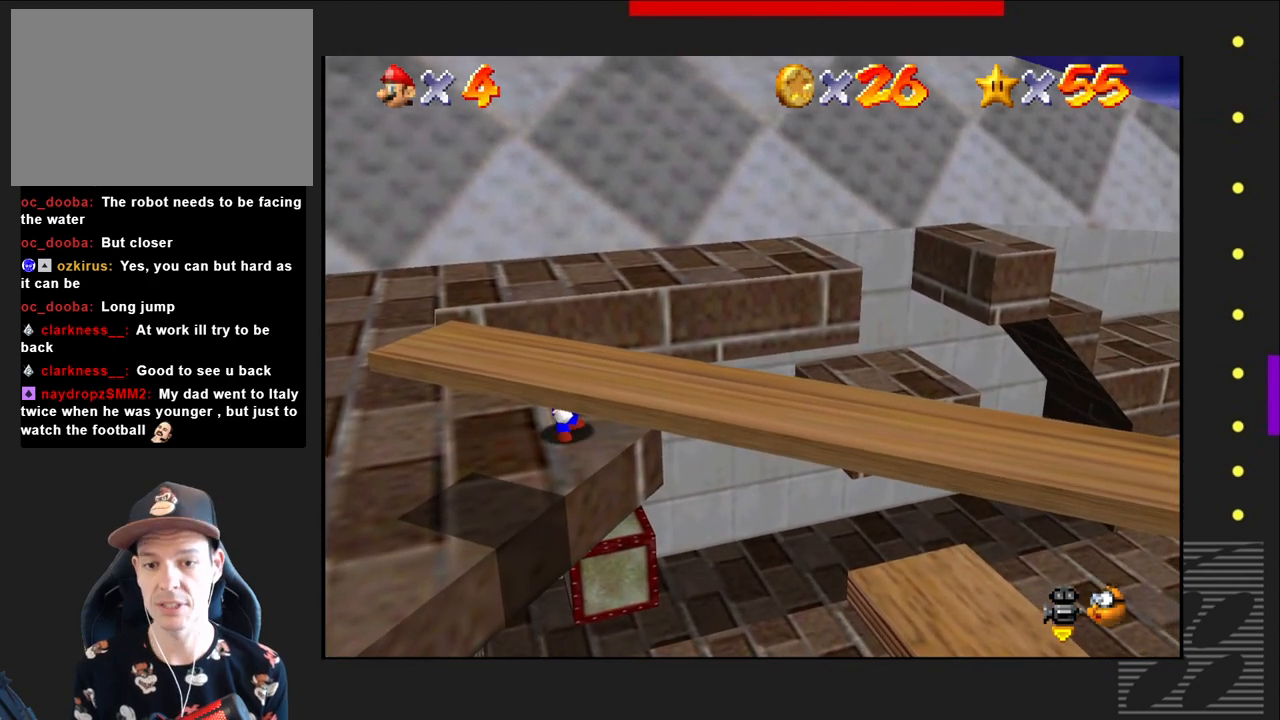
{"buttons": [], "left_stick": "left", "right_stick": "center", "events": []}
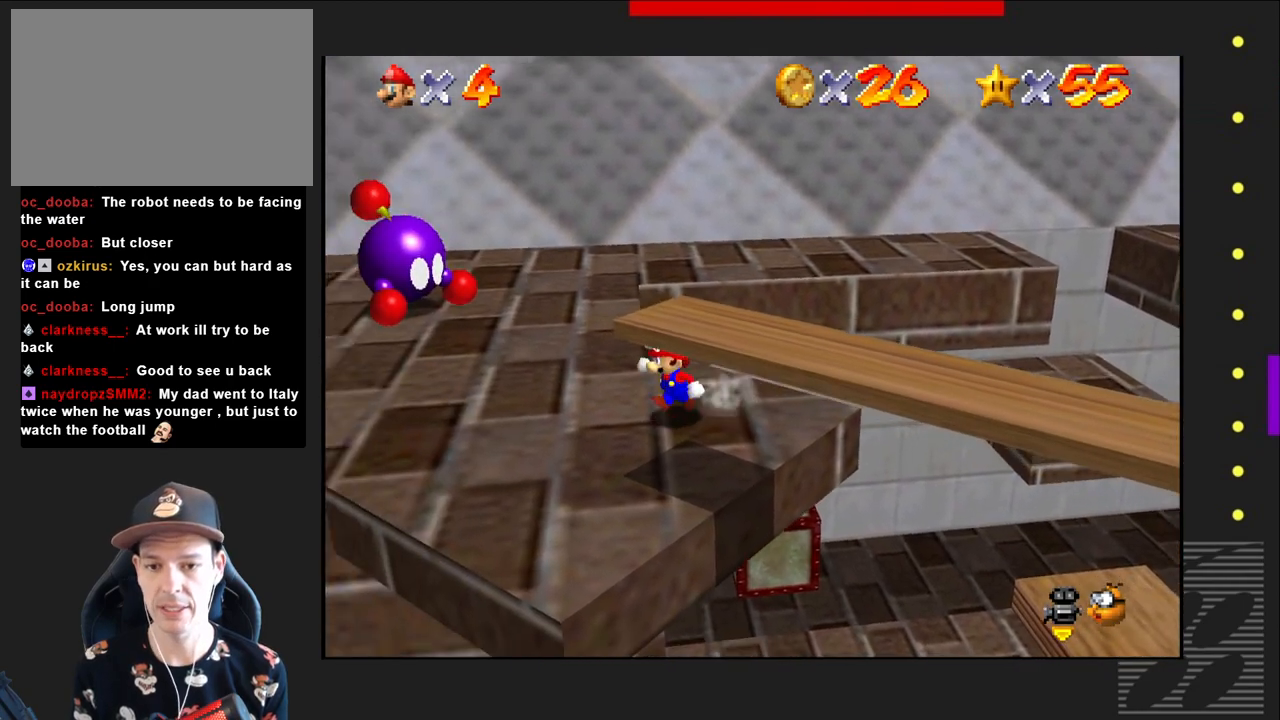
{"buttons": [], "left_stick": "left", "right_stick": "center", "events": []}
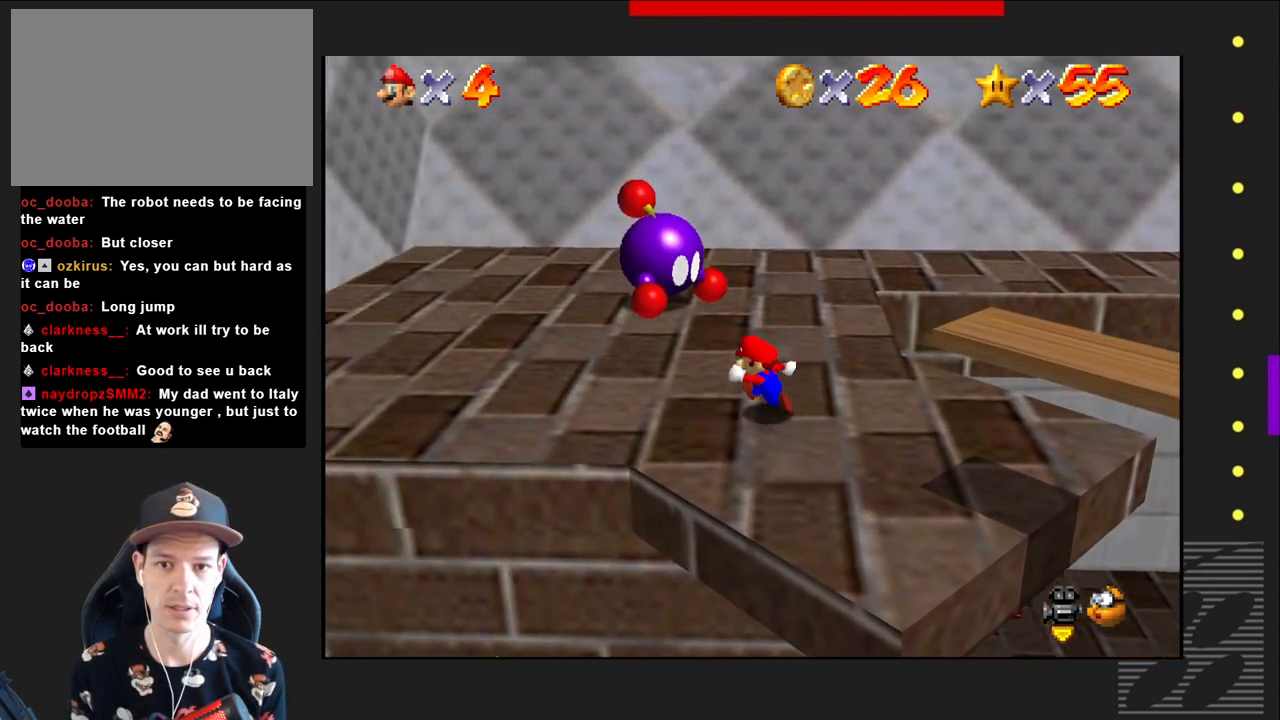
{"buttons": [], "left_stick": "right", "right_stick": "left", "events": [[100, "left_stick", "center"], [133, "right_stick", "left"], [300, "right_stick", "center"], [483, "left_stick", "right"], [483, "right_stick", "left"]]}
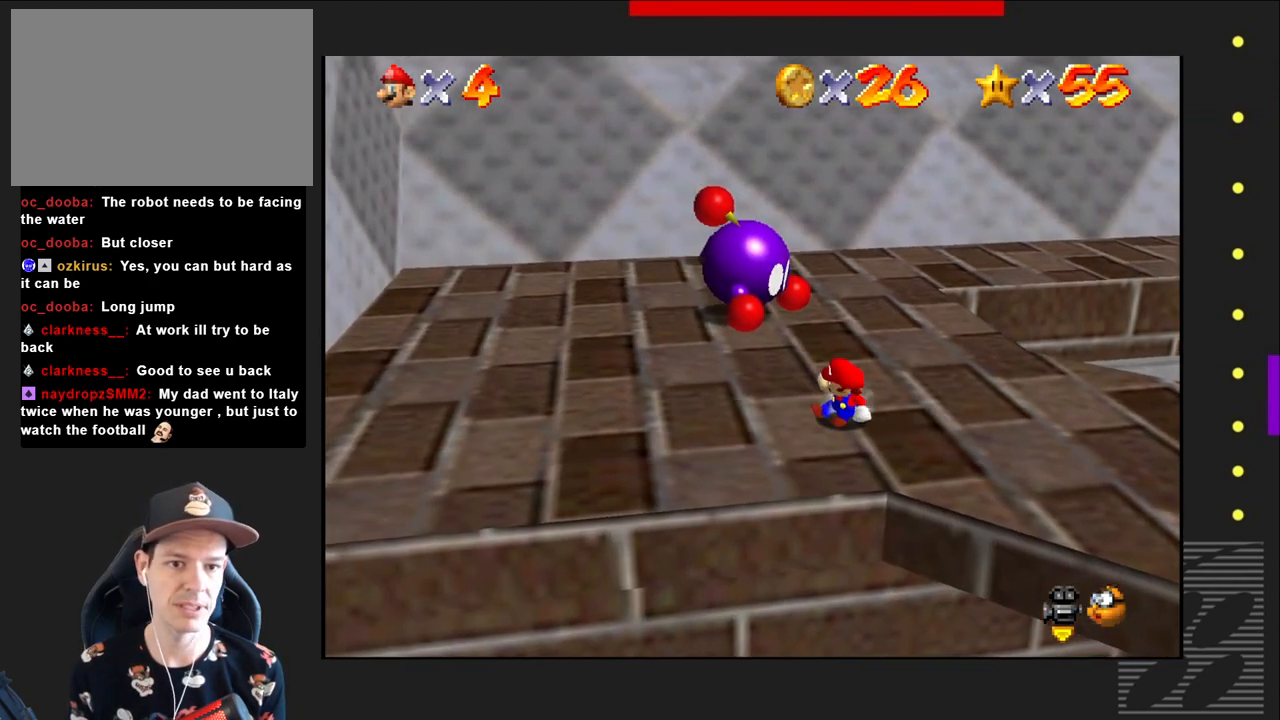
{"buttons": [], "left_stick": "up-right", "right_stick": "left", "events": [[67, "left_stick", "up-right"], [167, "right_stick", "center"], [400, "right_stick", "left"]]}
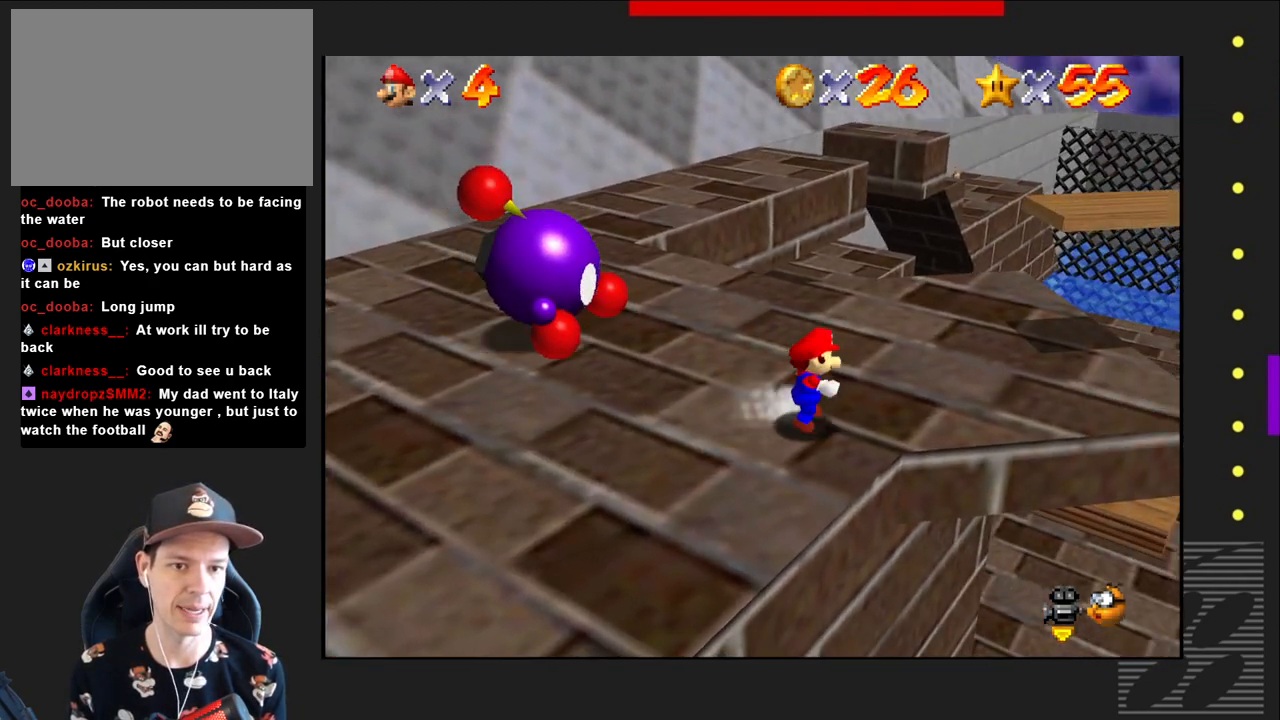
{"buttons": [], "left_stick": "up-right", "right_stick": "center", "events": [[33, "left_stick", "up"], [100, "right_stick", "center"], [200, "left_stick", "up-right"], [333, "left_stick", "right"], [500, "left_stick", "up-right"]]}
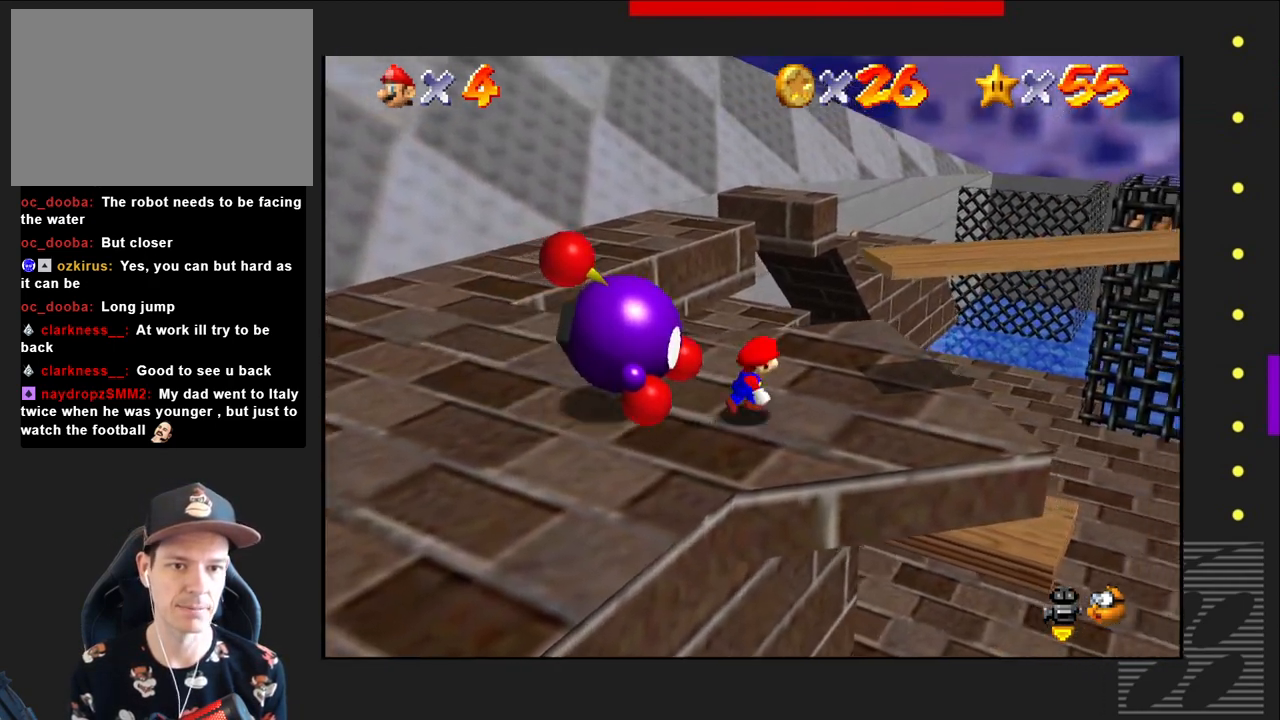
{"buttons": ["CROSS"], "left_stick": "down-right", "right_stick": "center", "events": [[133, "CROSS", "down"], [283, "left_stick", "right"], [467, "left_stick", "down-right"]]}
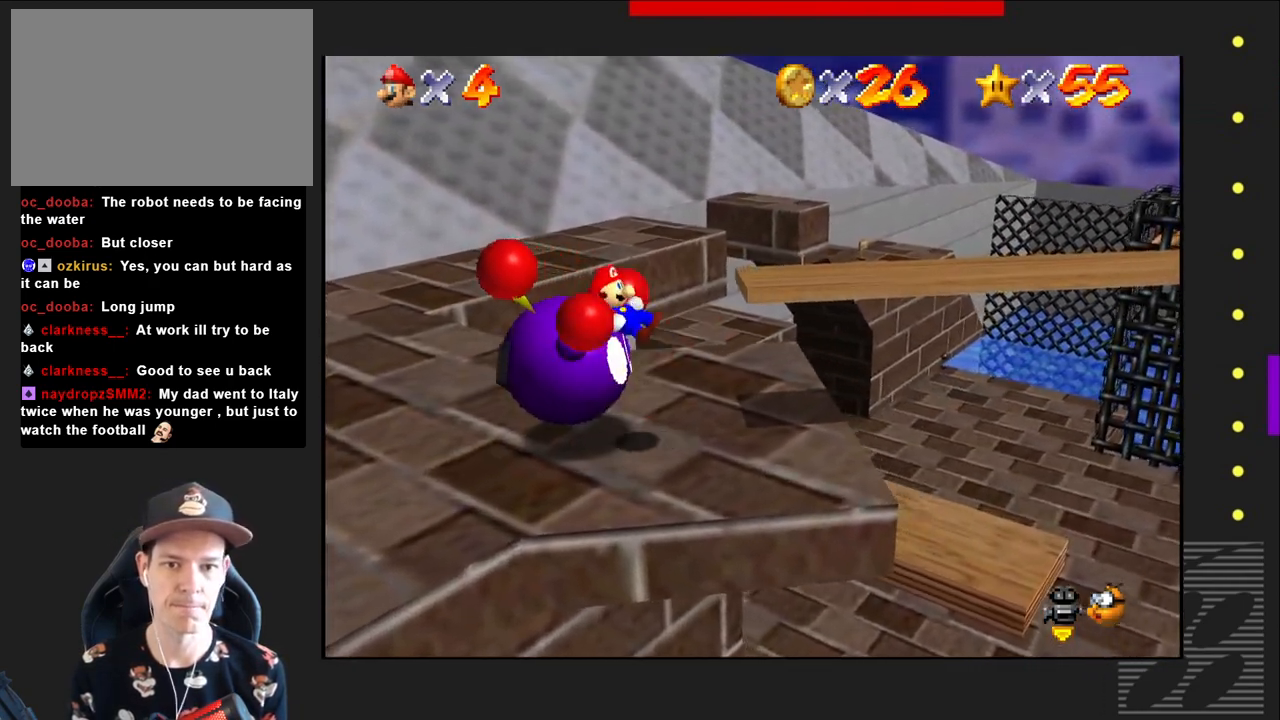
{"buttons": [], "left_stick": "left", "right_stick": "center", "events": [[100, "left_stick", "down"], [250, "CROSS", "up"], [283, "left_stick", "left"], [417, "CROSS", "down"], [467, "CROSS", "up"]]}
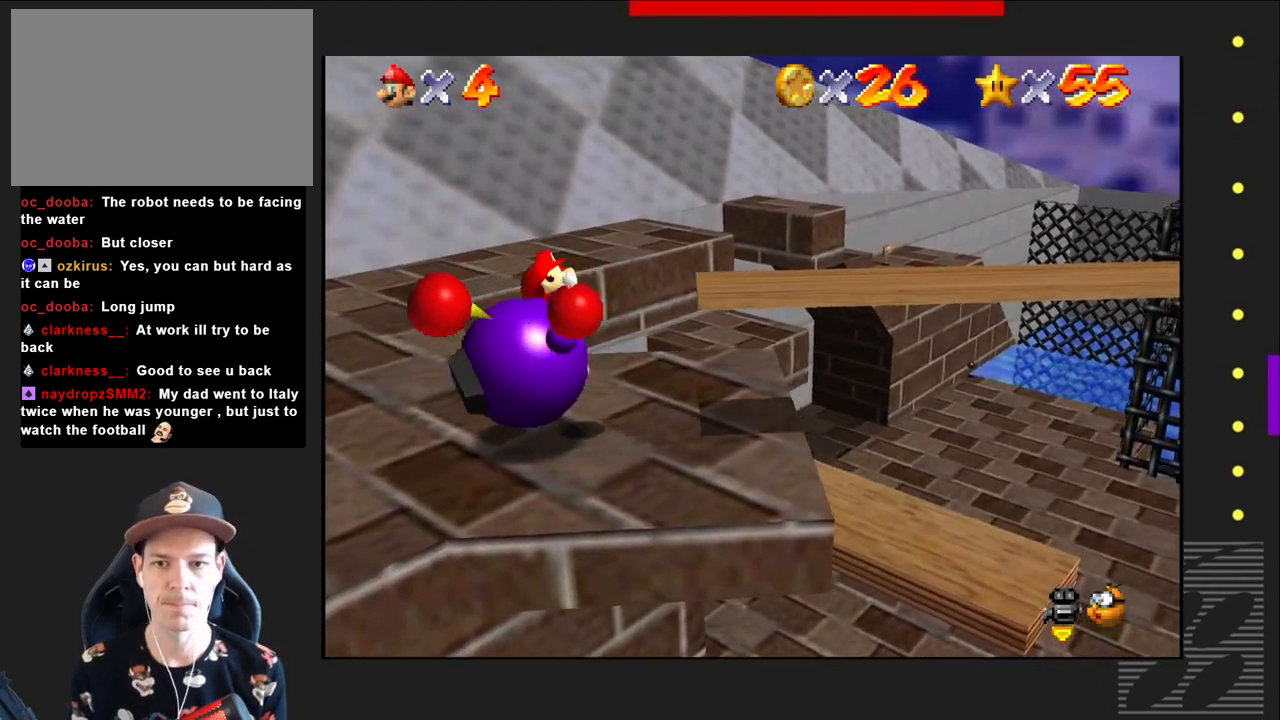
{"buttons": ["CROSS"], "left_stick": "left", "right_stick": "center", "events": [[67, "left_stick", "up-right"], [233, "left_stick", "down-right"], [433, "CROSS", "down"], [467, "left_stick", "left"]]}
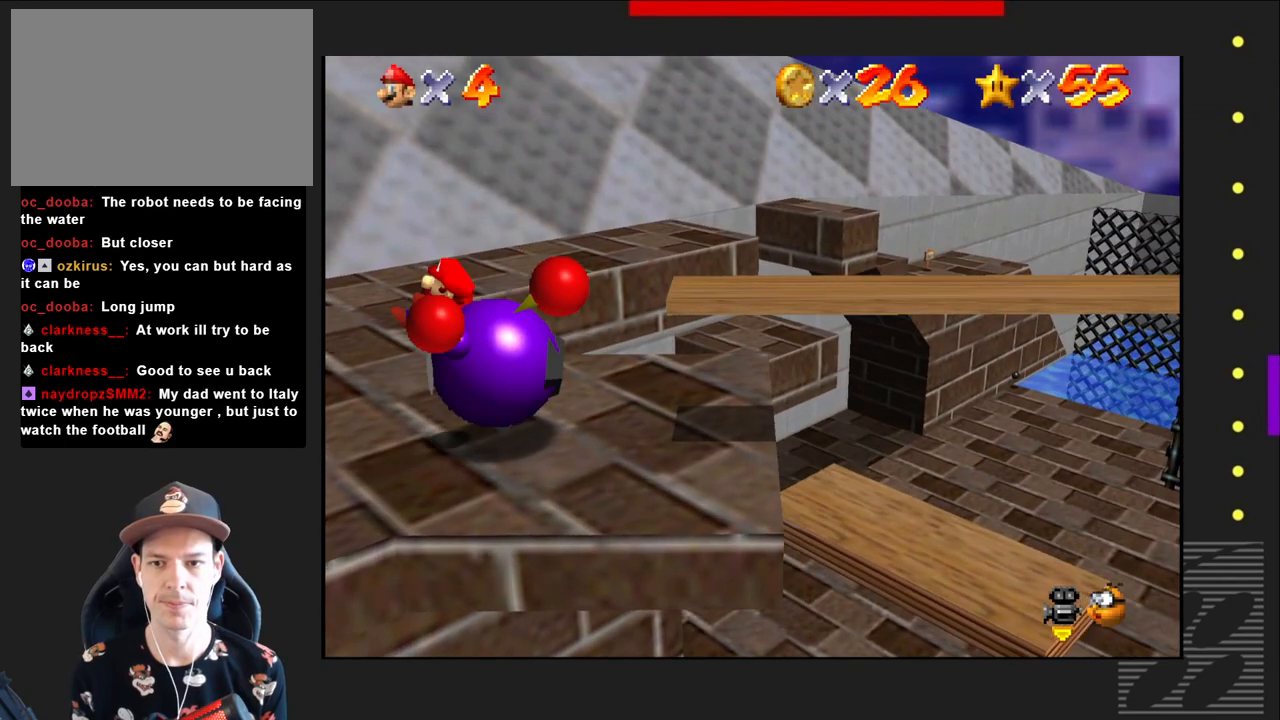
{"buttons": ["CROSS"], "left_stick": "left", "right_stick": "center", "events": [[100, "CROSS", "up"], [200, "CROSS", "down"], [350, "CROSS", "up"], [417, "CROSS", "down"]]}
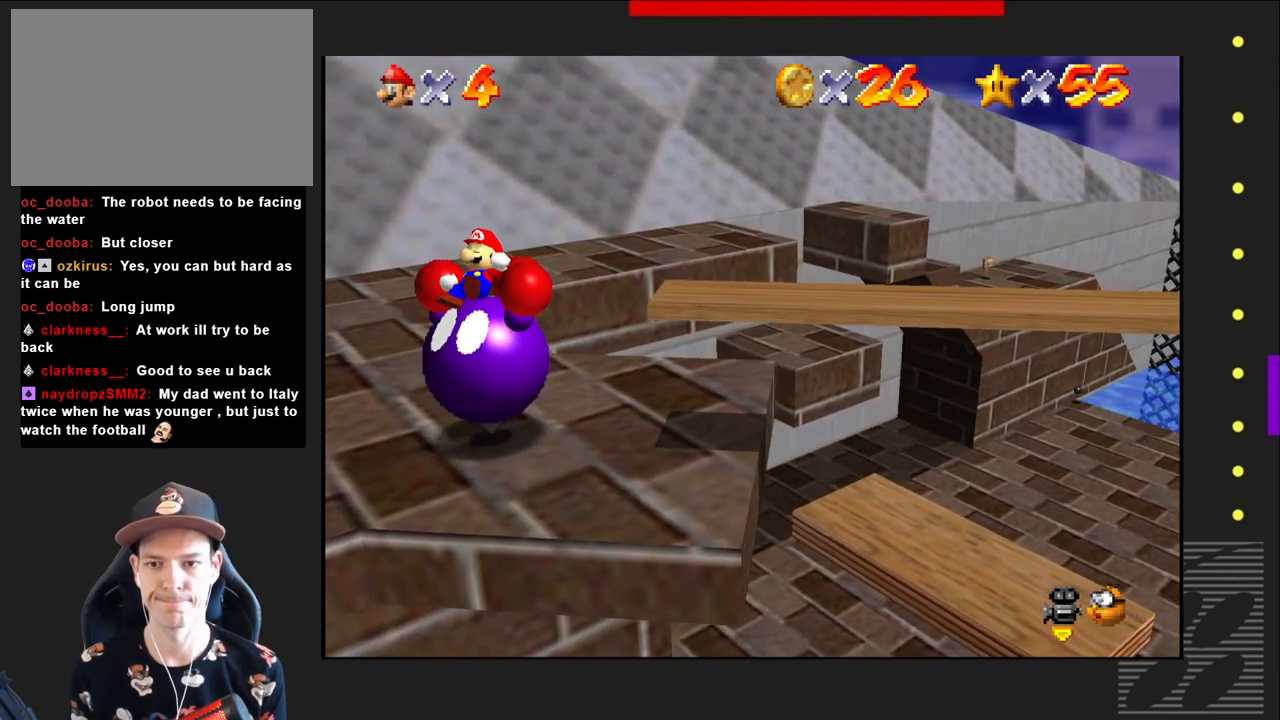
{"buttons": ["CROSS", "SQUARE"], "left_stick": "up", "right_stick": "center", "events": [[17, "left_stick", "up-left"], [183, "SQUARE", "down"], [183, "left_stick", "up"]]}
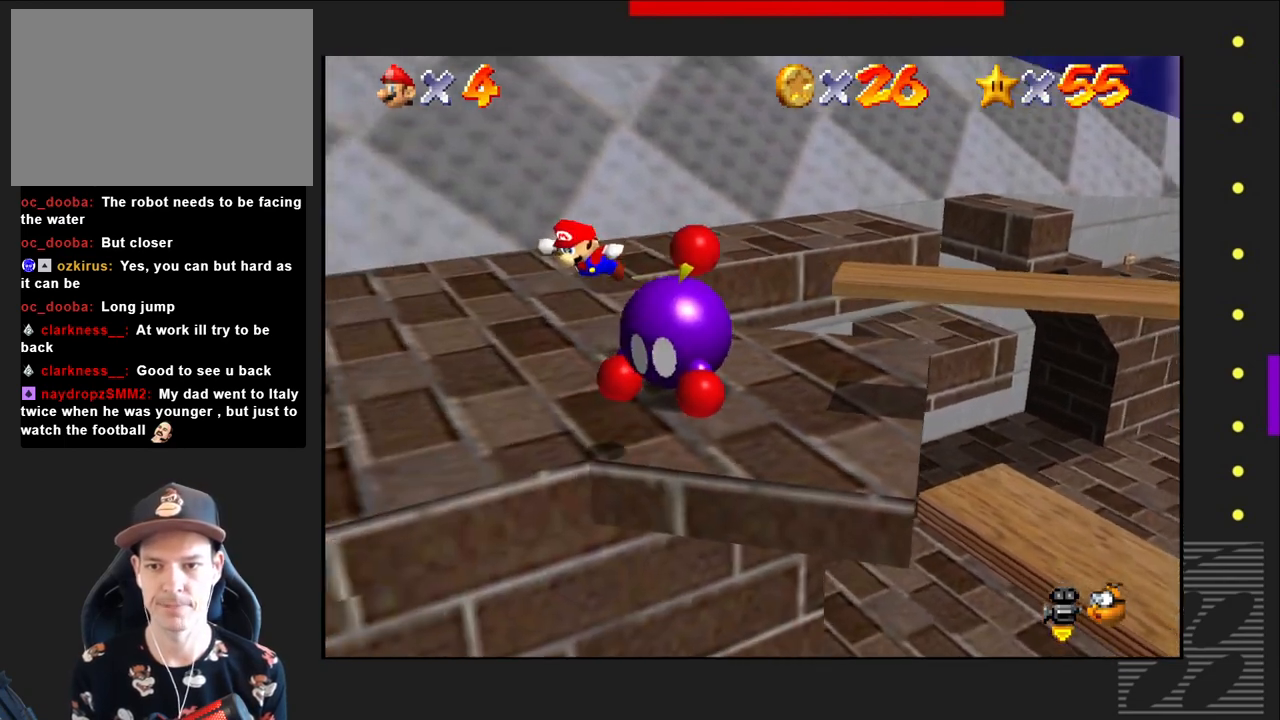
{"buttons": ["CROSS", "SQUARE"], "left_stick": "up", "right_stick": "center", "events": []}
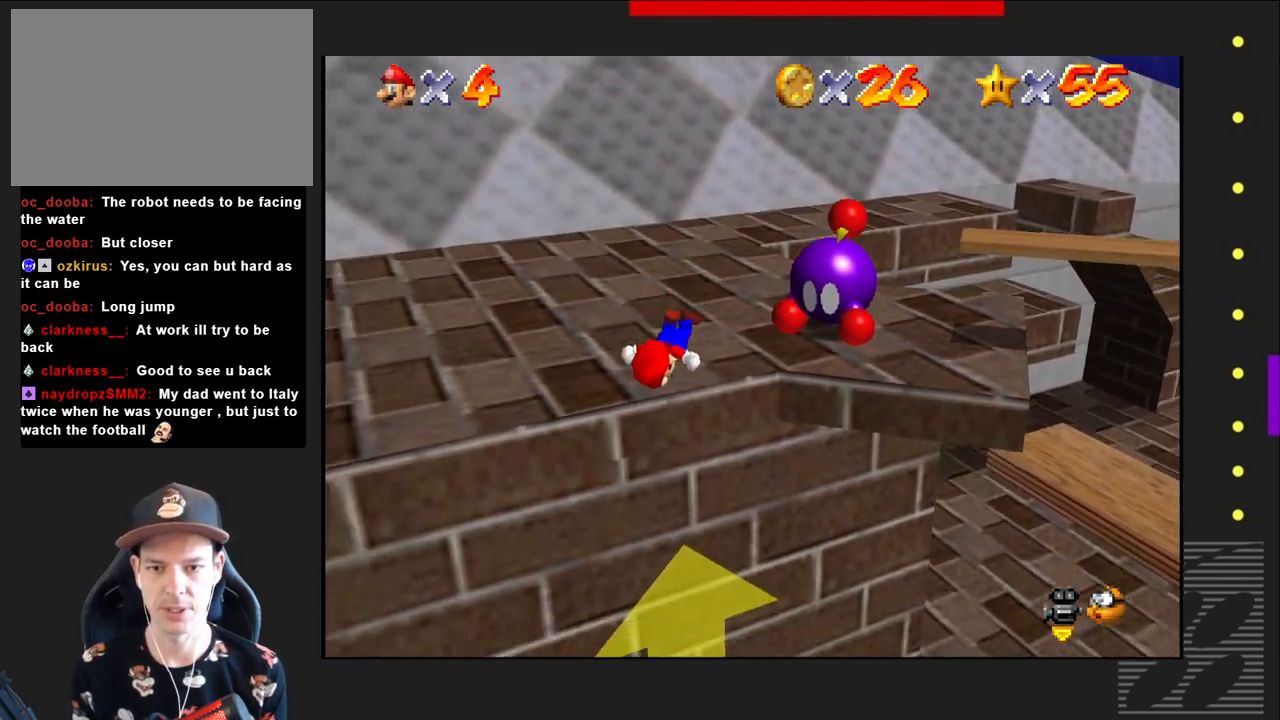
{"buttons": ["CROSS", "SQUARE"], "left_stick": "up", "right_stick": "center", "events": []}